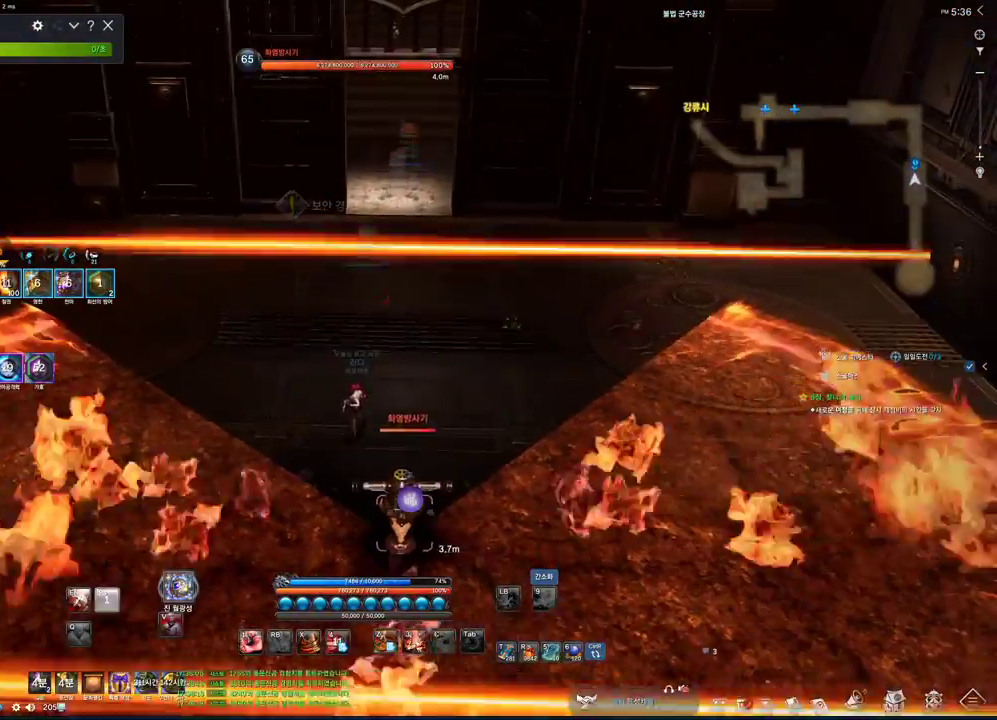
Gameplay with keyboard and mouse; each line is a JSON object with the keys and mouse buttons held at the frame after it. "events" lists presses ("down") and releases ("up") of "1", "2", "3", "4", "5", "a", "alt", "c", "ctrl", "d", "e", "f", "m", "q", "r", "s", "shift", "space", "t", "tab", "tilde", "v", "w", "x", "z", "mouse_left", "mouse_wheel", "mouse_right", "mouse_mb4" and "mouse_mb5" between this image and that frame as [ms after this image, input, new state], when the widget could be followed in between. "mouse_left", "mouse_wheel", "mouse_right", "mouse_mb4", "mouse_mb5" = the "left", "wheel", "right", "mb4", "mb5" buttons of the "mouse" list. No other keys are recorded. "wheel" means that the mouse wheel is clicked or scrolled. Mouse movement is not recorded.
{"keys": [], "mouse": [], "events": [[100, "s", "up"]]}
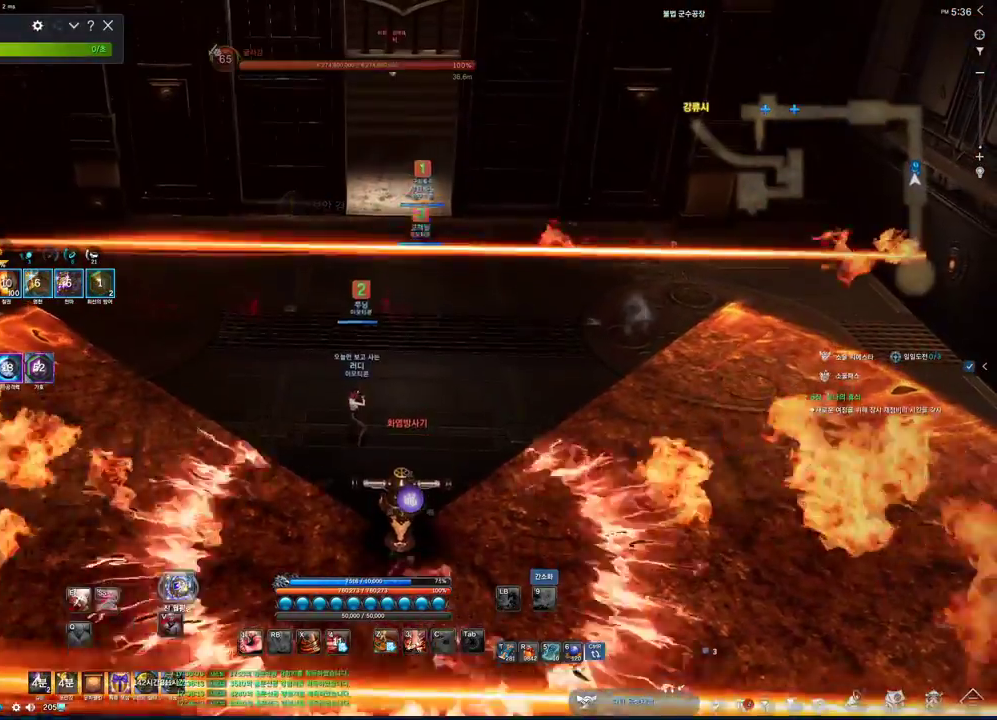
{"keys": ["alt"], "mouse": [], "events": [[267, "alt", "down"], [300, "tab", "down"], [367, "tab", "up"]]}
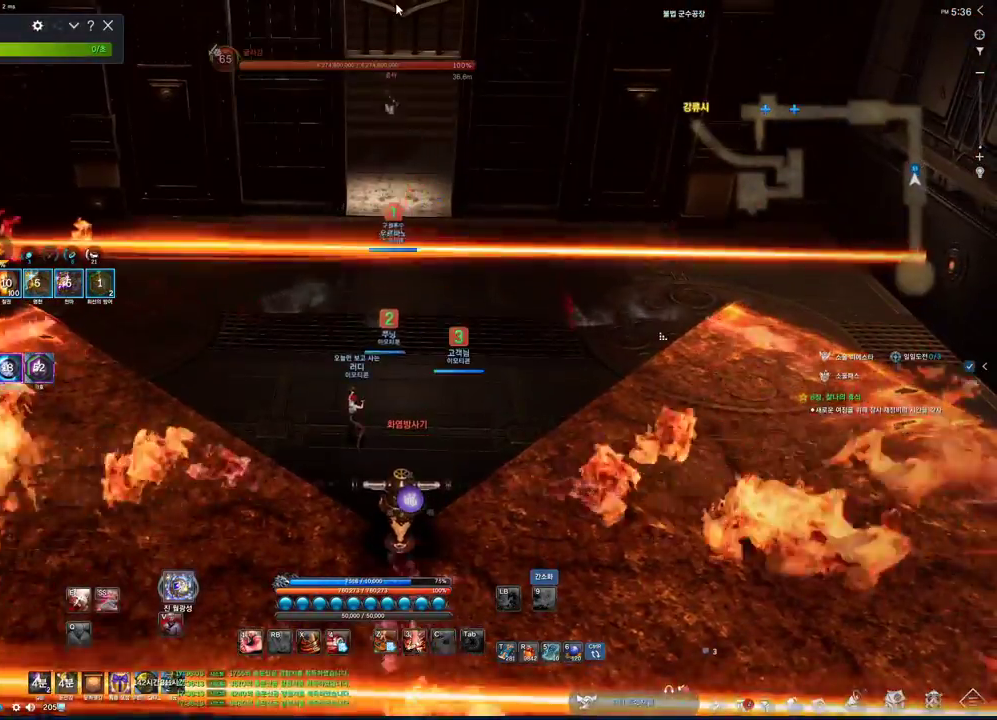
{"keys": ["alt"], "mouse": [], "events": [[467, "tab", "down"], [500, "tab", "up"]]}
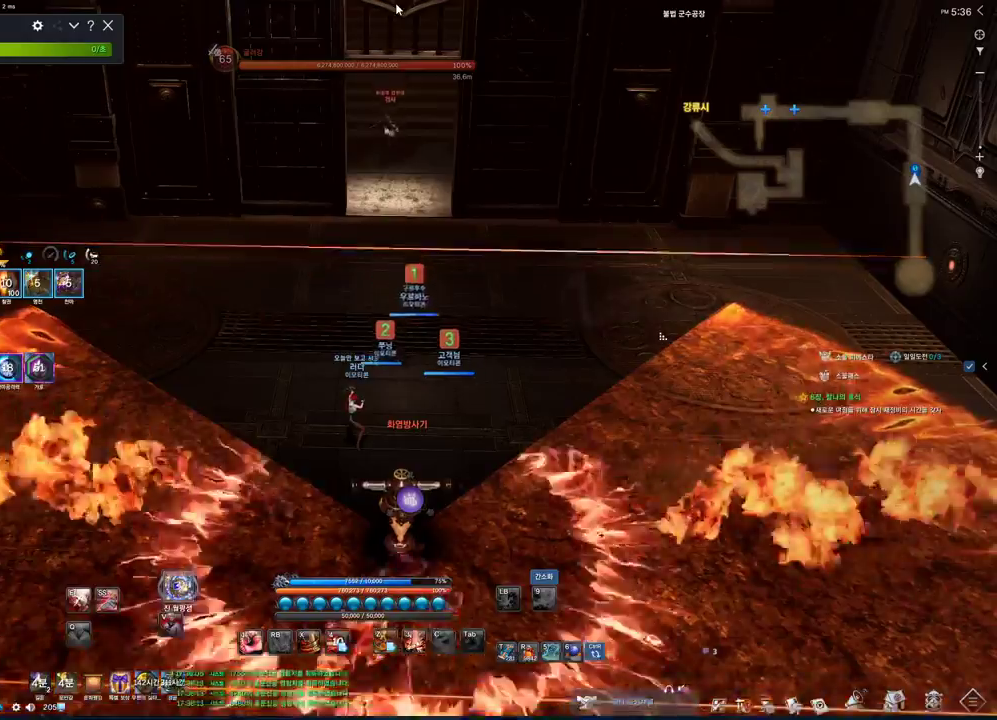
{"keys": ["alt", "tab"], "mouse": [], "events": [[100, "tab", "down"], [200, "tab", "up"], [233, "tab", "down"], [333, "tab", "up"], [400, "tab", "down"]]}
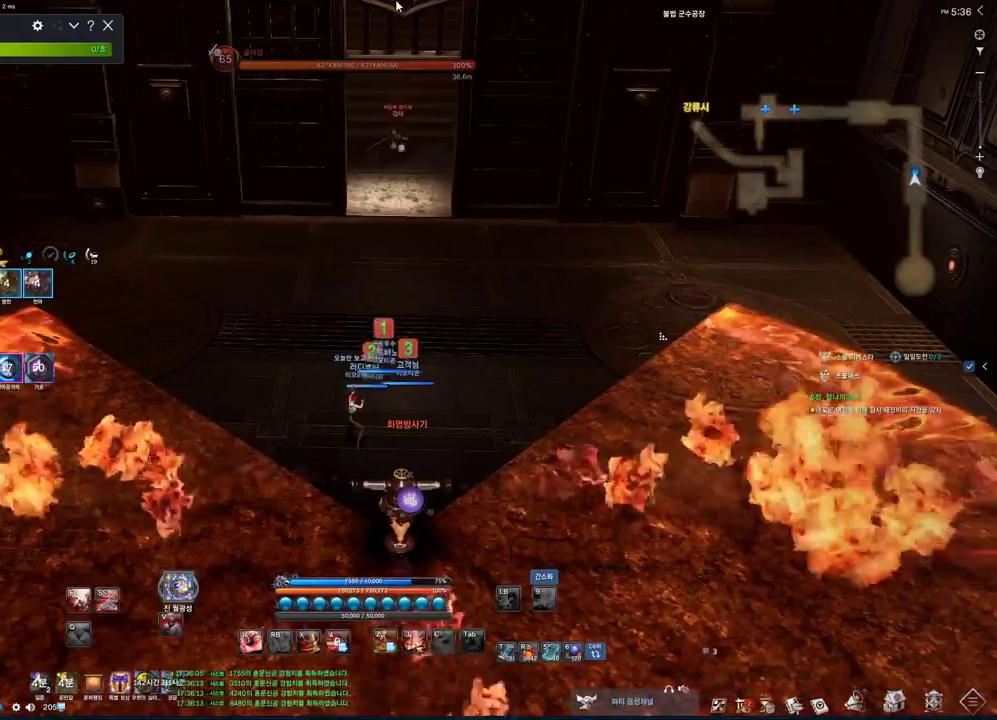
{"keys": [], "mouse": [], "events": [[33, "tab", "up"], [67, "alt", "up"]]}
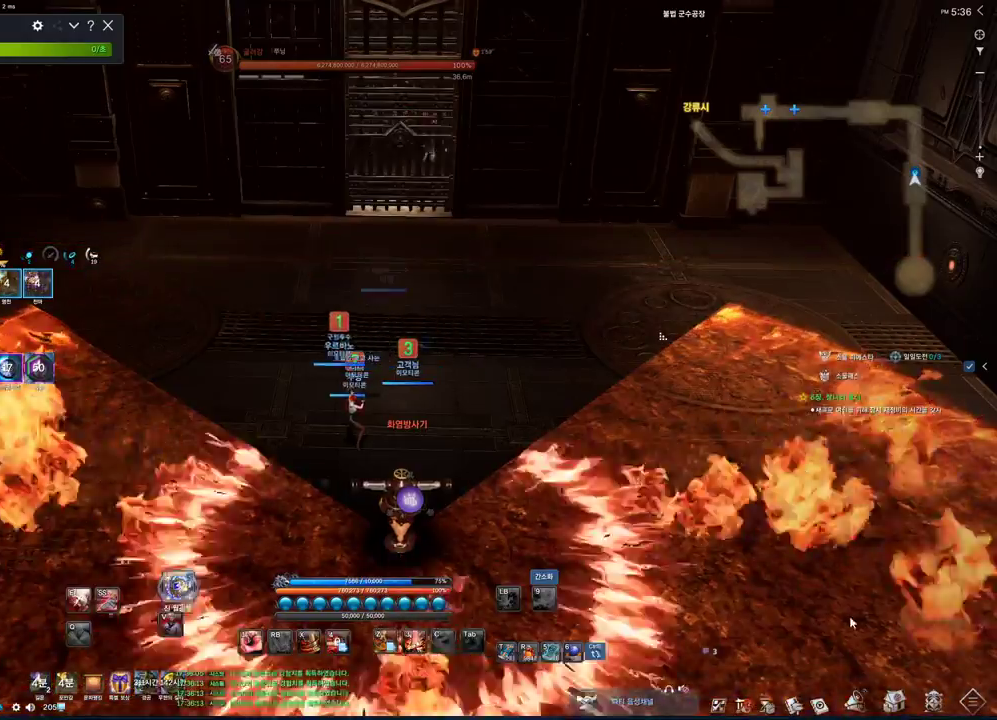
{"keys": [], "mouse": ["left"], "events": [[467, "mouse_left", "down"]]}
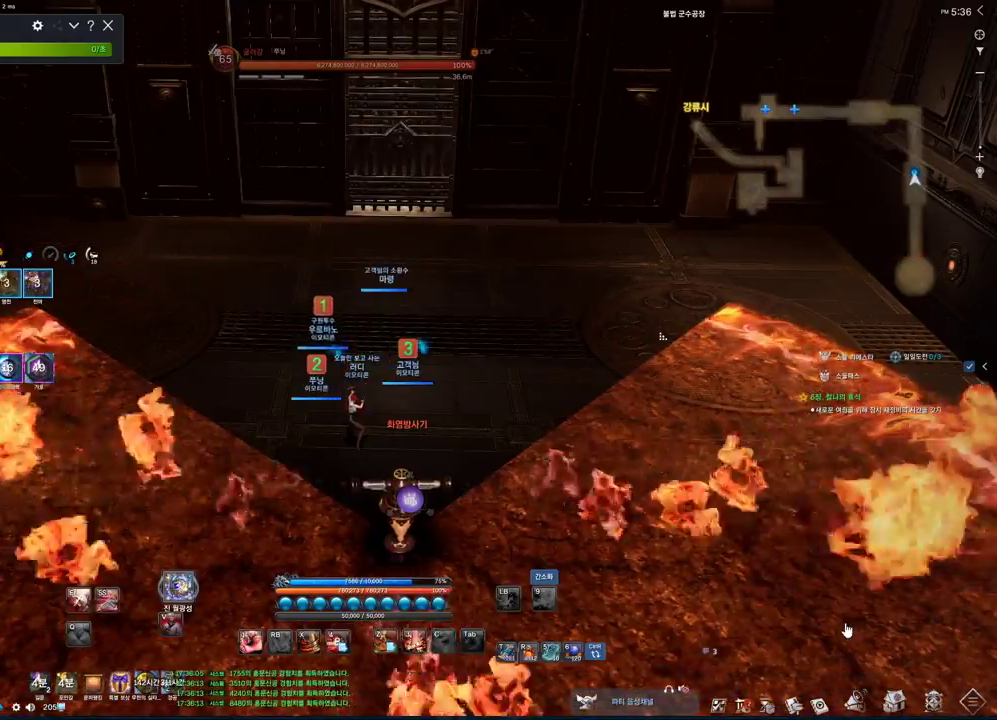
{"keys": [], "mouse": [], "events": [[67, "mouse_left", "up"]]}
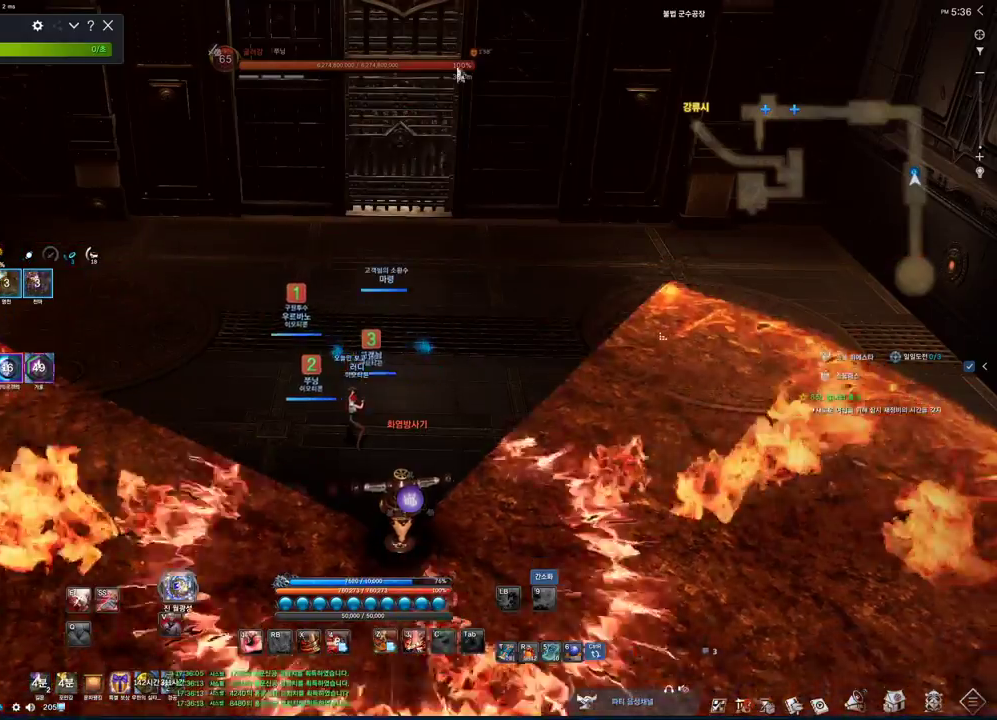
{"keys": ["s"], "mouse": [], "events": [[267, "mouse_left", "down"], [367, "mouse_left", "up"], [500, "s", "down"]]}
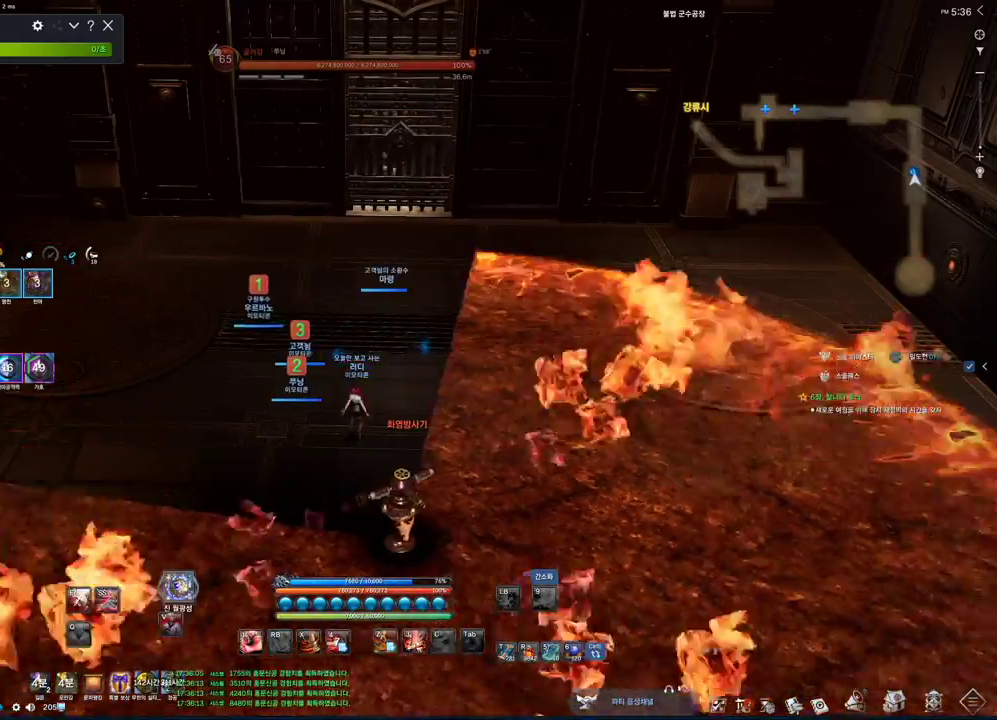
{"keys": ["a"], "mouse": [], "events": [[267, "a", "down"], [333, "mouse_mb4", "down"], [333, "s", "up"], [367, "mouse_mb4", "up"], [400, "mouse_mb4", "down"], [500, "mouse_mb4", "up"]]}
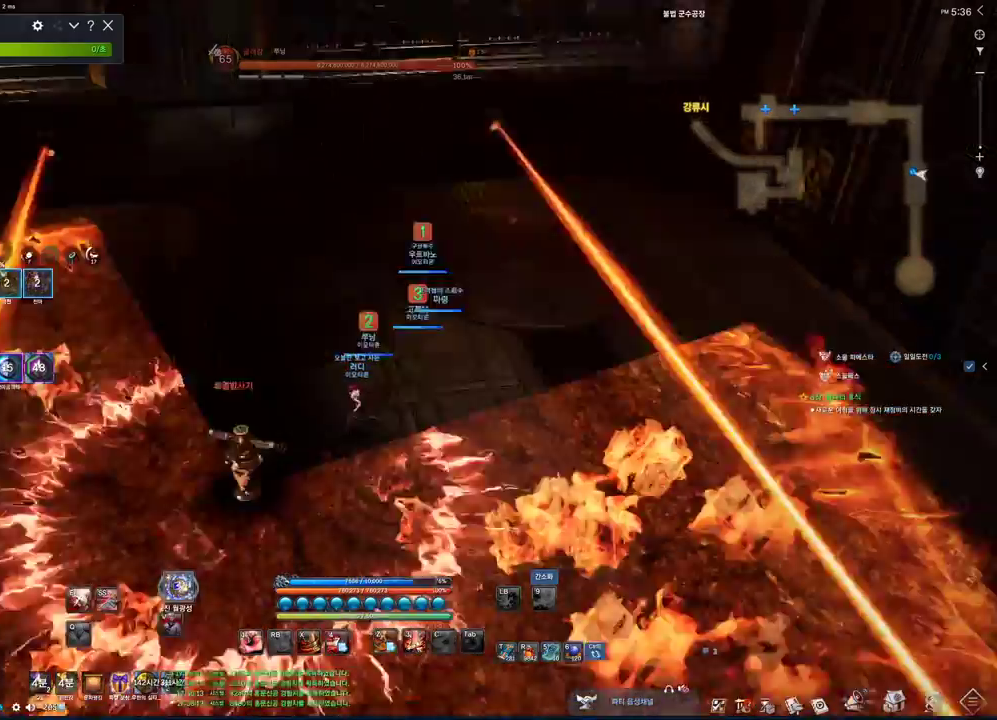
{"keys": ["a", "w"], "mouse": [], "events": [[67, "w", "down"]]}
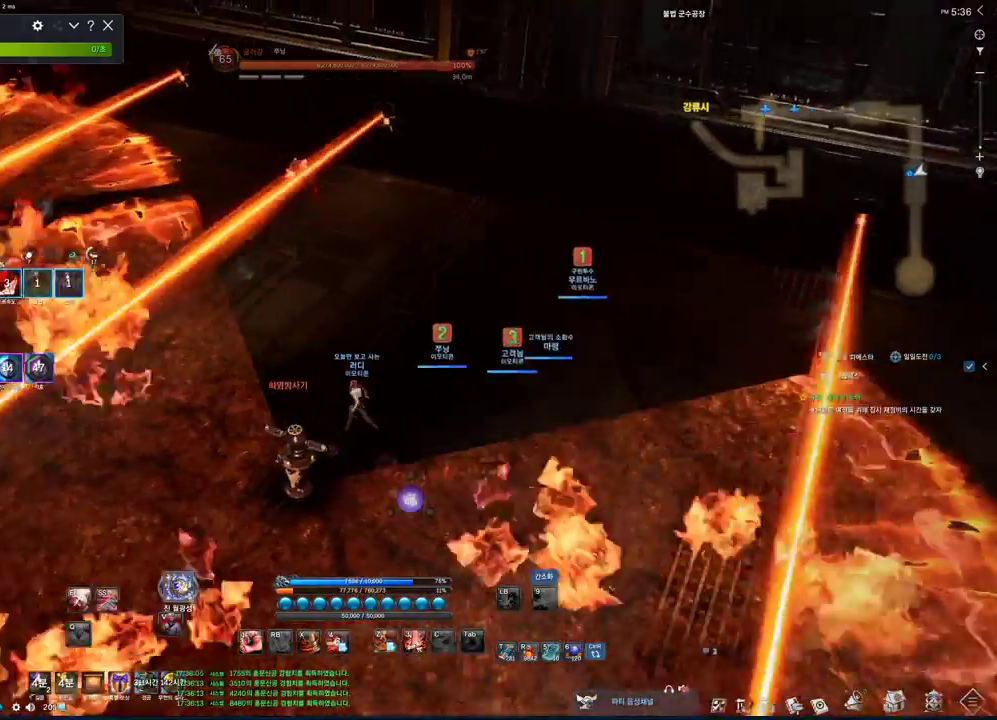
{"keys": ["w"], "mouse": [], "events": [[167, "a", "up"], [300, "r", "down"], [433, "r", "up"]]}
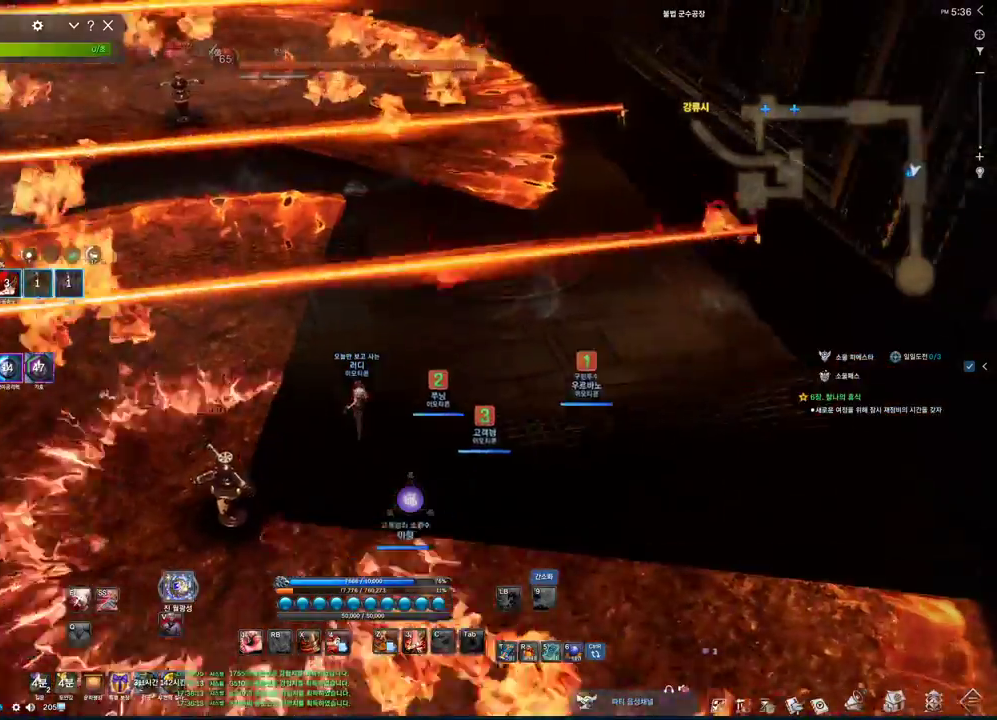
{"keys": ["w"], "mouse": [], "events": []}
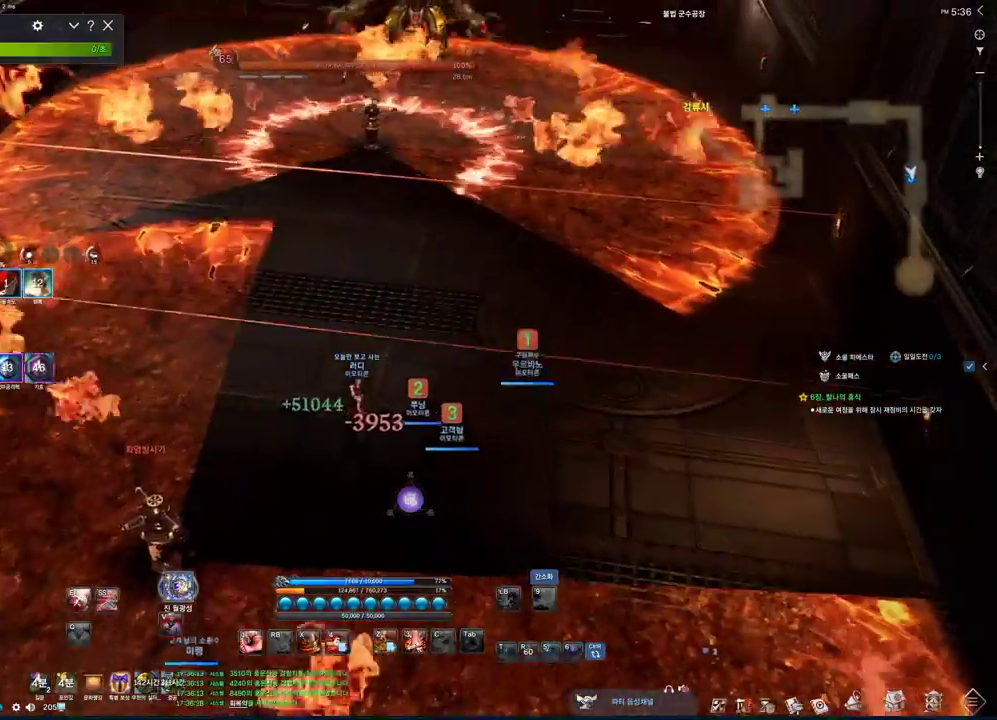
{"keys": ["alt", "w"], "mouse": [], "events": [[333, "alt", "down"]]}
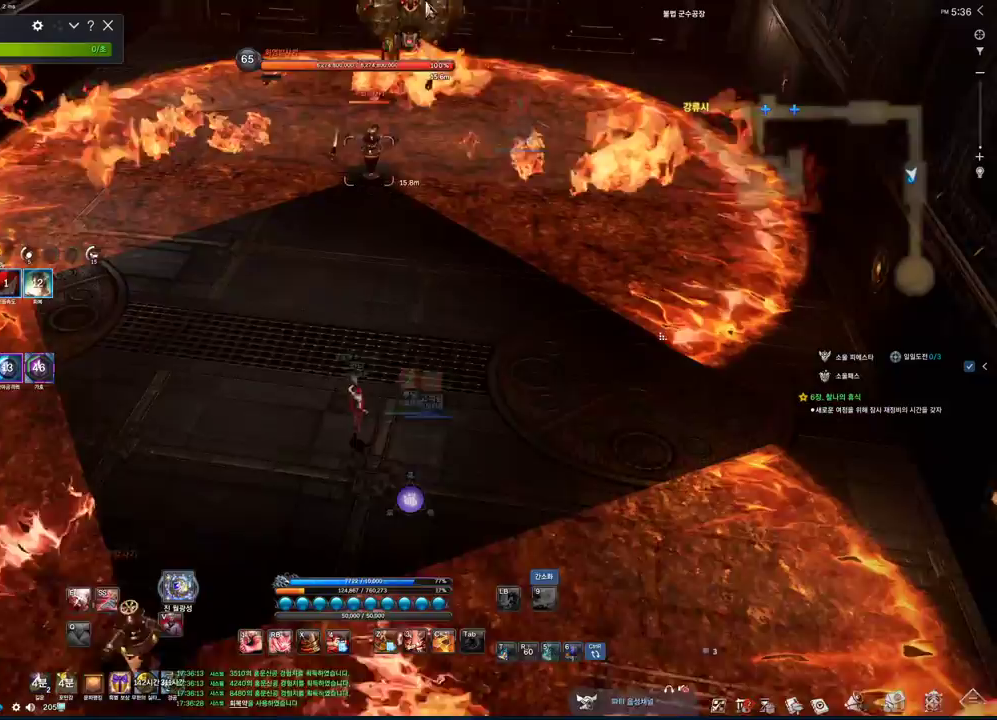
{"keys": ["w"], "mouse": [], "events": [[167, "mouse_left", "down"], [167, "mouse_right", "down"], [300, "mouse_left", "up"], [300, "mouse_right", "up"], [467, "alt", "up"]]}
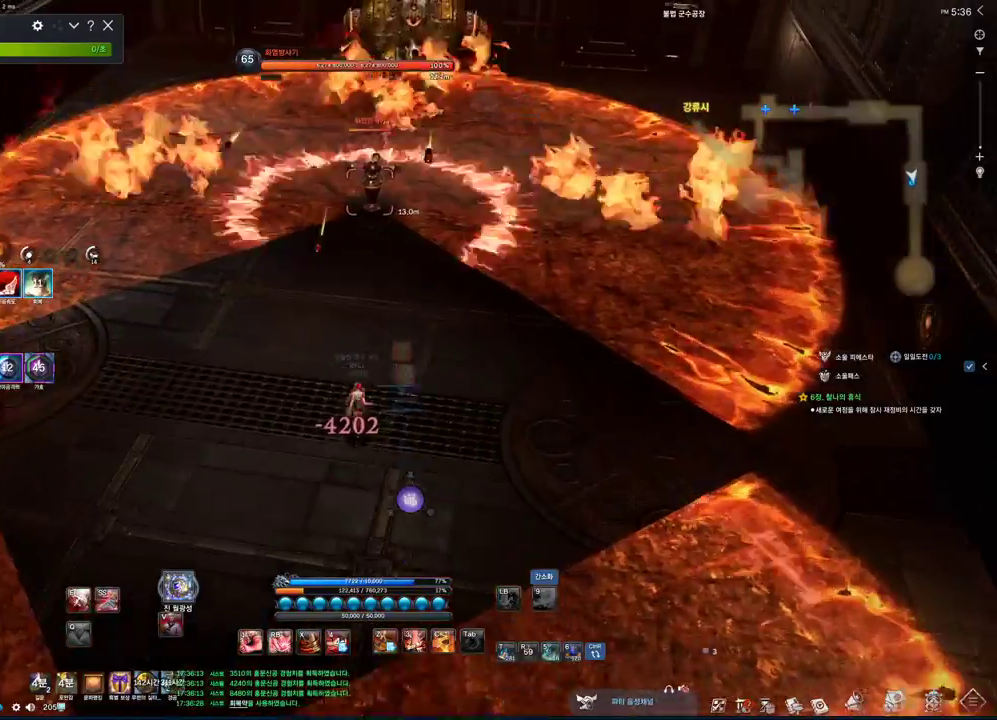
{"keys": ["w"], "mouse": [], "events": []}
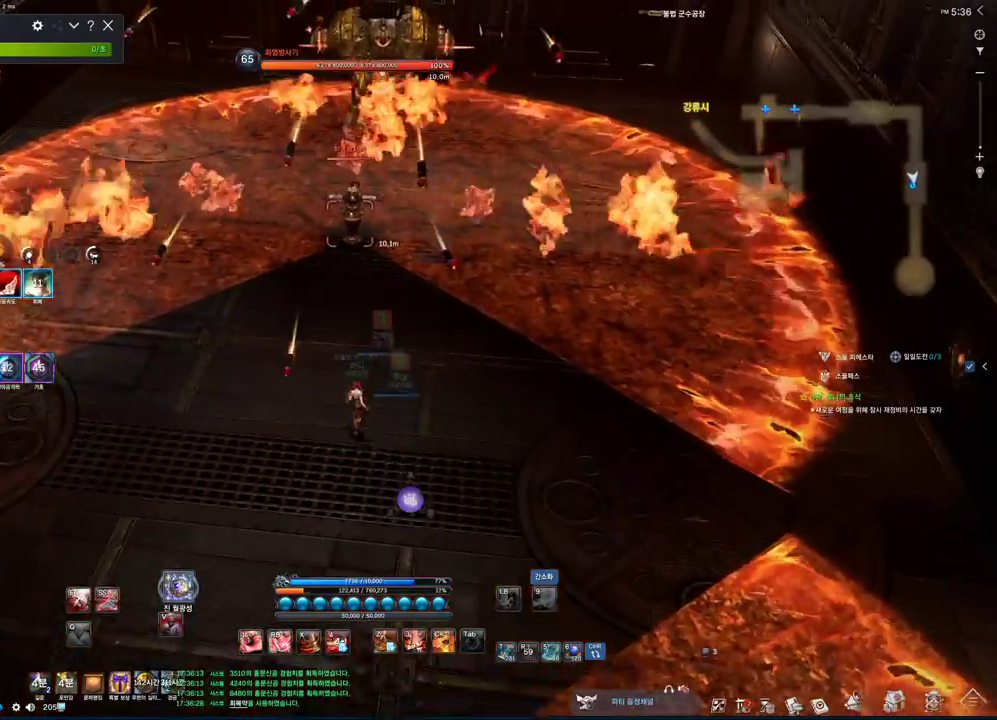
{"keys": ["w"], "mouse": [], "events": [[167, "e", "down"], [200, "e", "up"]]}
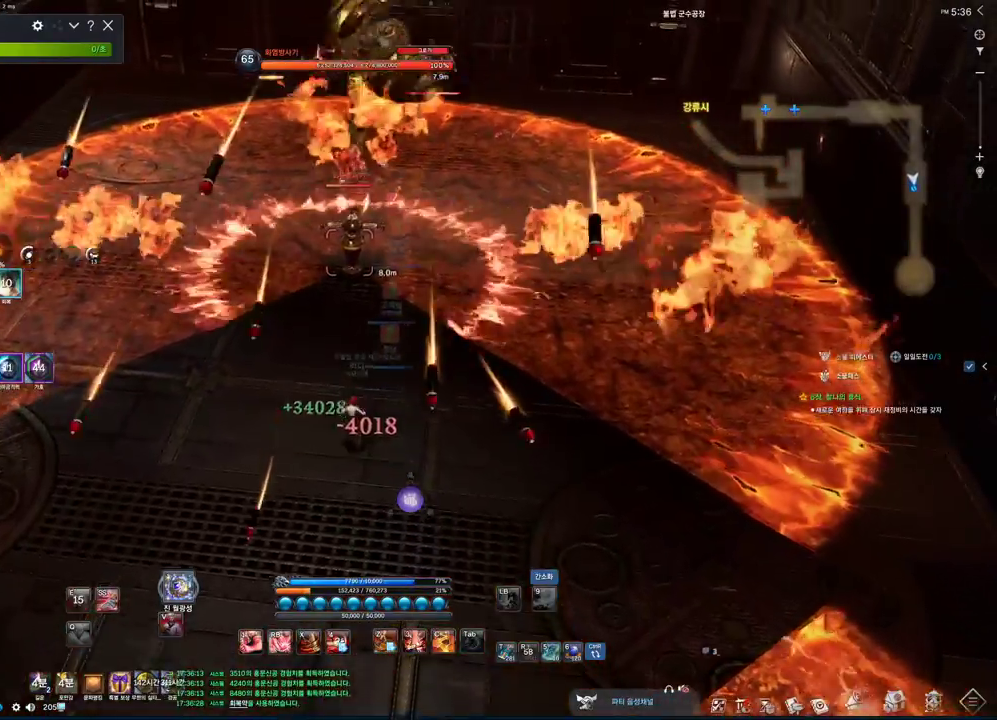
{"keys": [], "mouse": [], "events": [[200, "w", "up"]]}
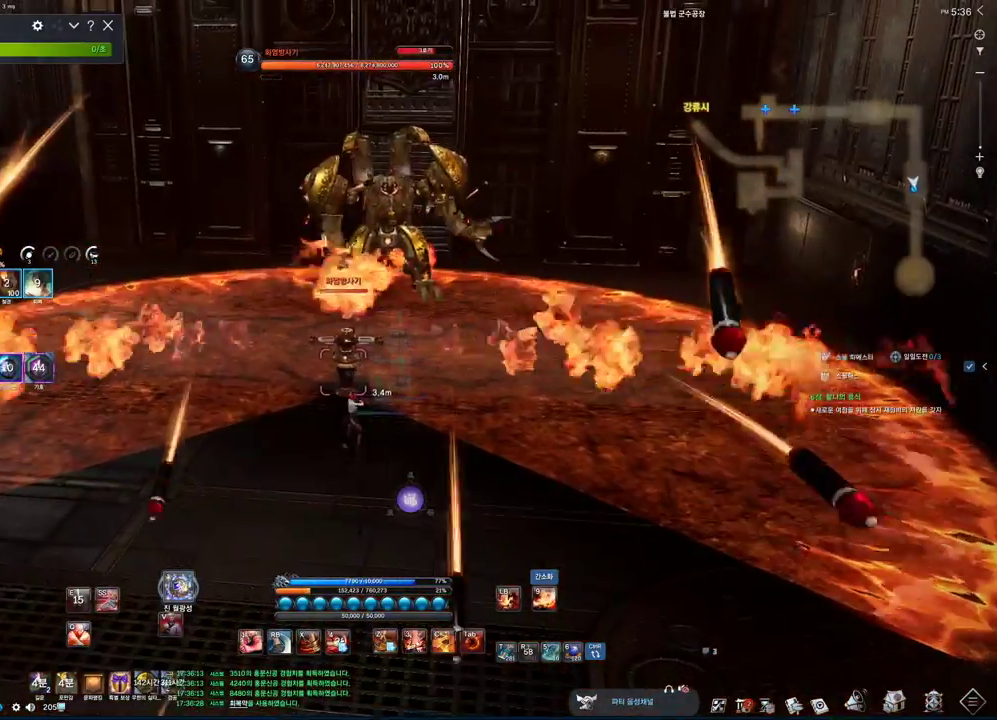
{"keys": ["alt"], "mouse": ["left", "right"], "events": [[200, "alt", "down"], [433, "mouse_left", "down"], [433, "mouse_right", "down"]]}
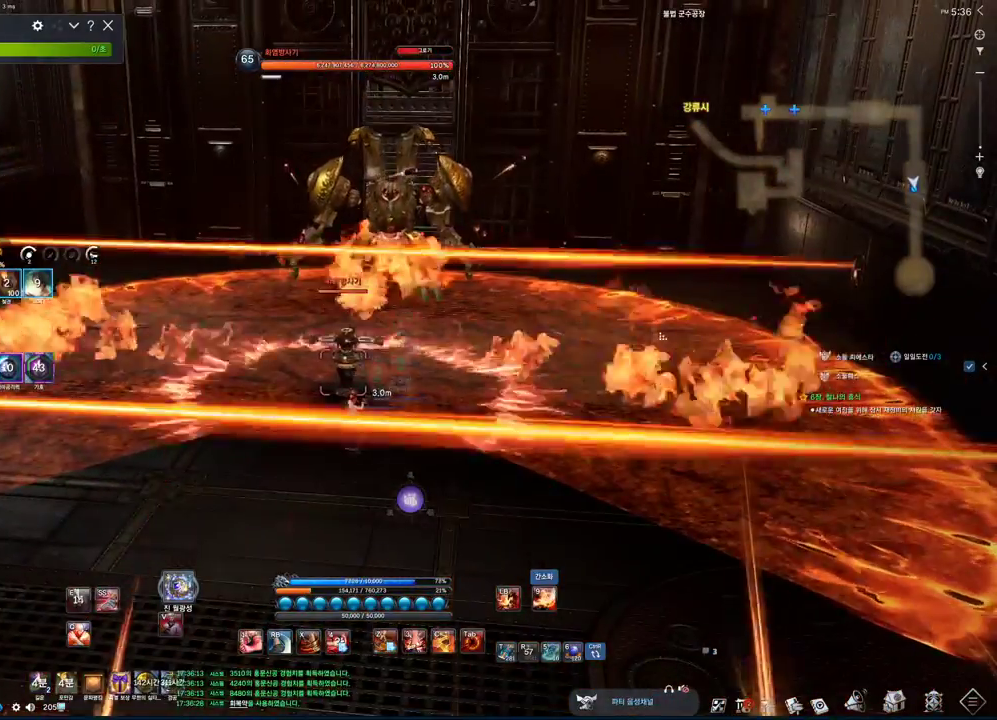
{"keys": [], "mouse": [], "events": [[67, "mouse_left", "up"], [67, "mouse_right", "up"], [167, "alt", "up"], [233, "w", "down"], [267, "d", "down"], [300, "w", "up"], [433, "d", "up"]]}
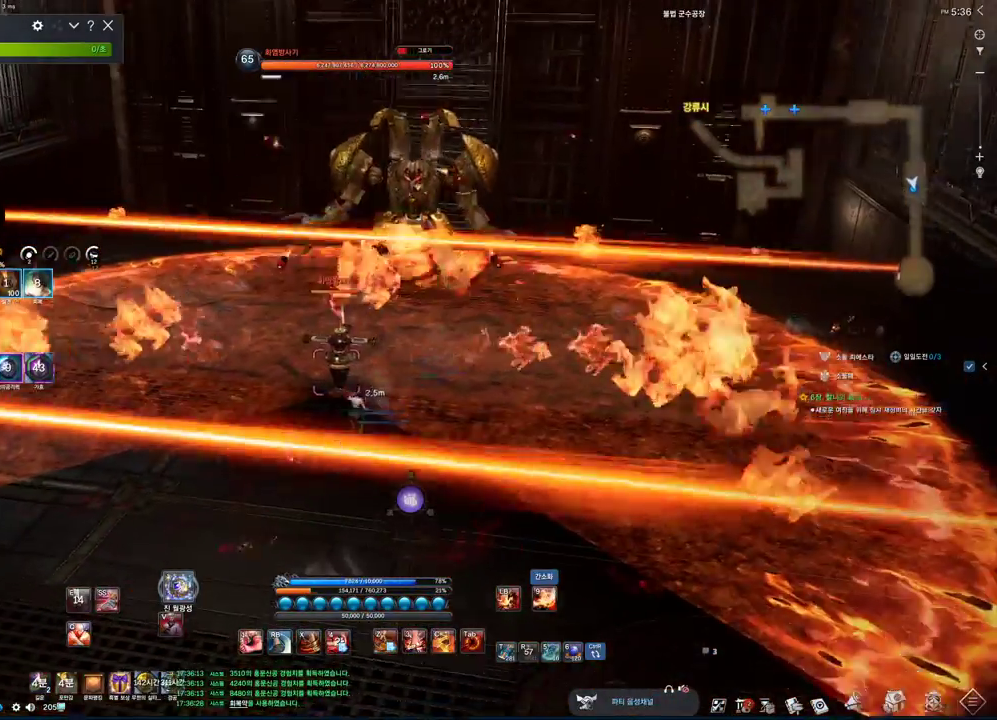
{"keys": [], "mouse": [], "events": [[67, "d", "down"], [167, "d", "up"]]}
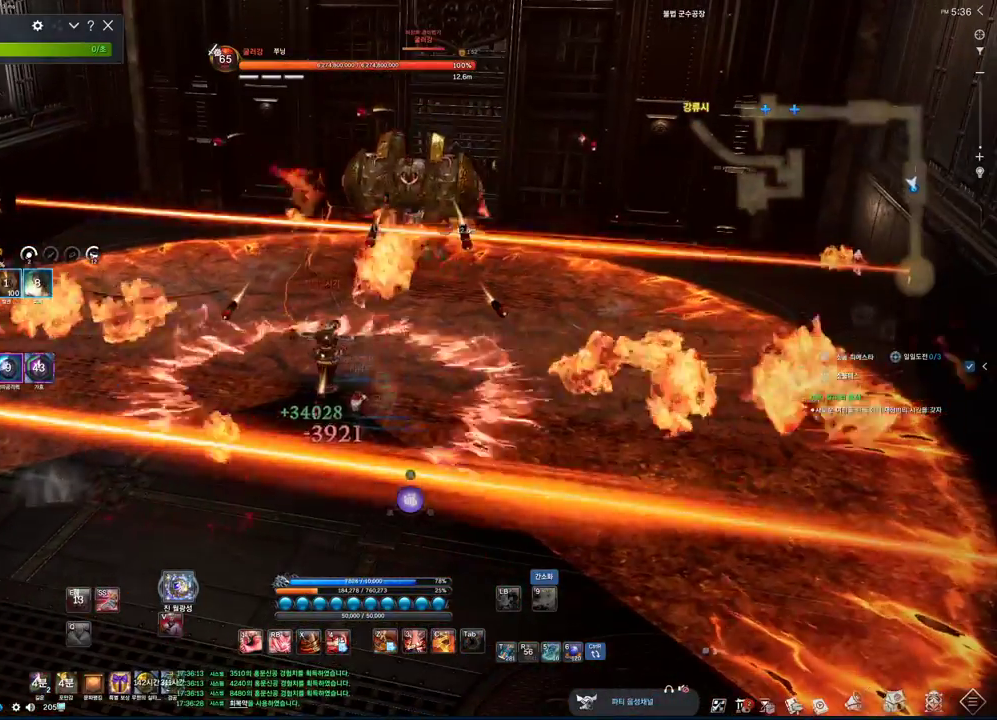
{"keys": [], "mouse": [], "events": [[333, "d", "down"], [400, "d", "up"]]}
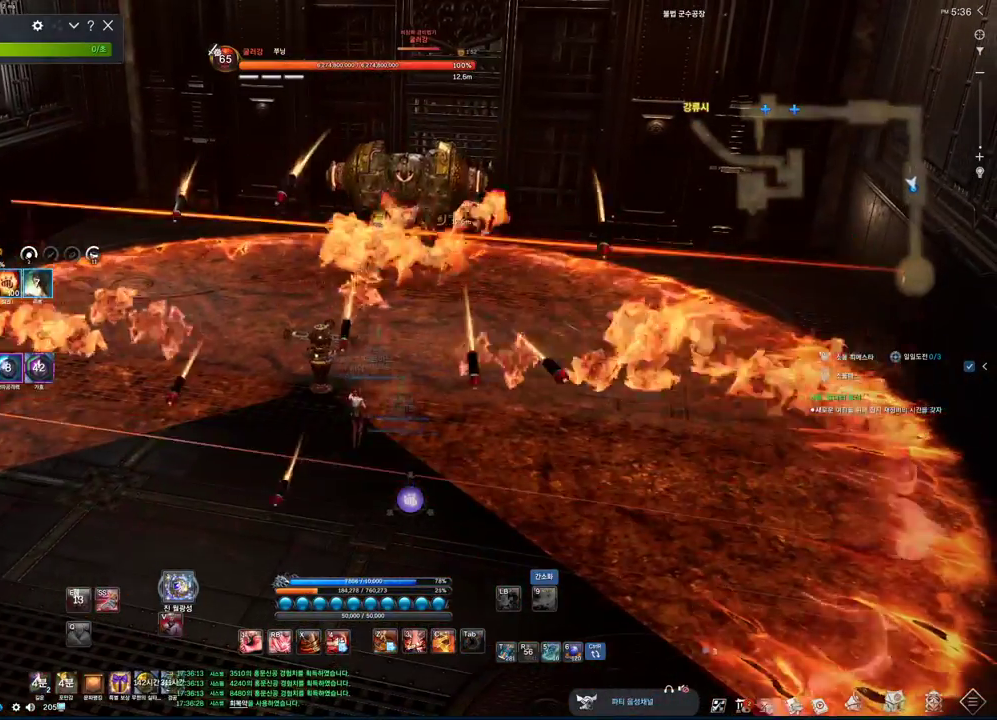
{"keys": [], "mouse": [], "events": []}
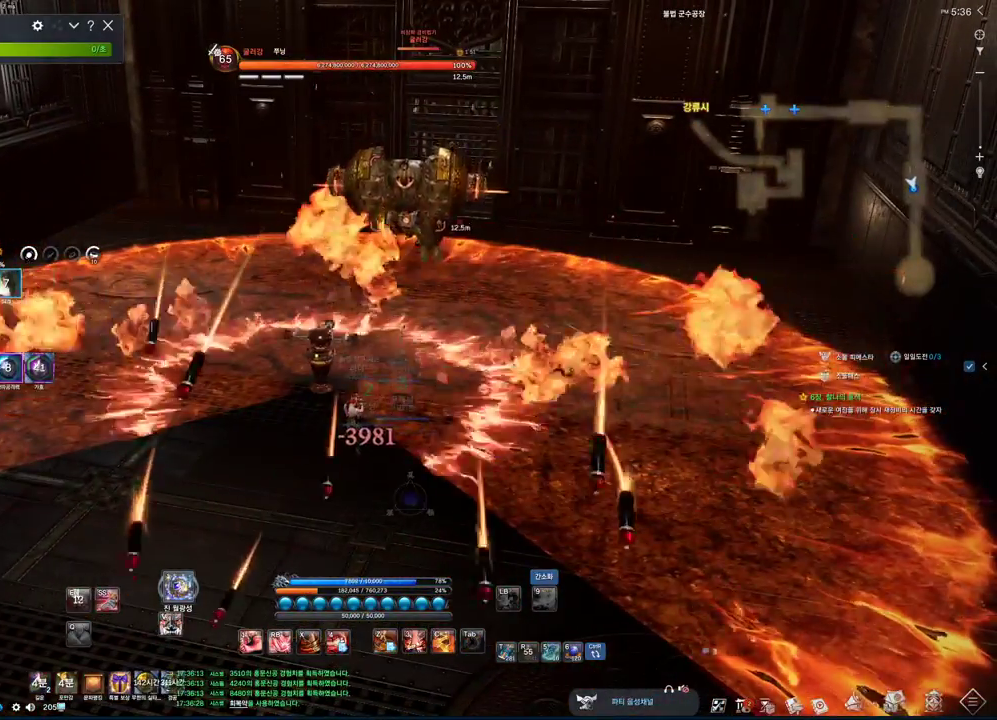
{"keys": [], "mouse": [], "events": []}
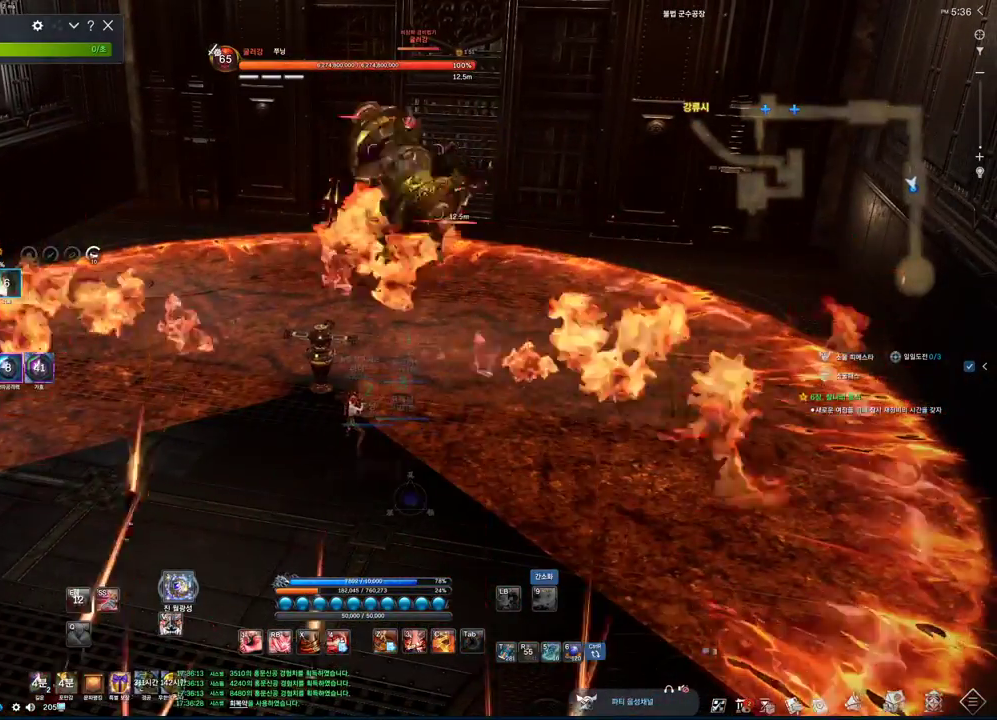
{"keys": [], "mouse": [], "events": []}
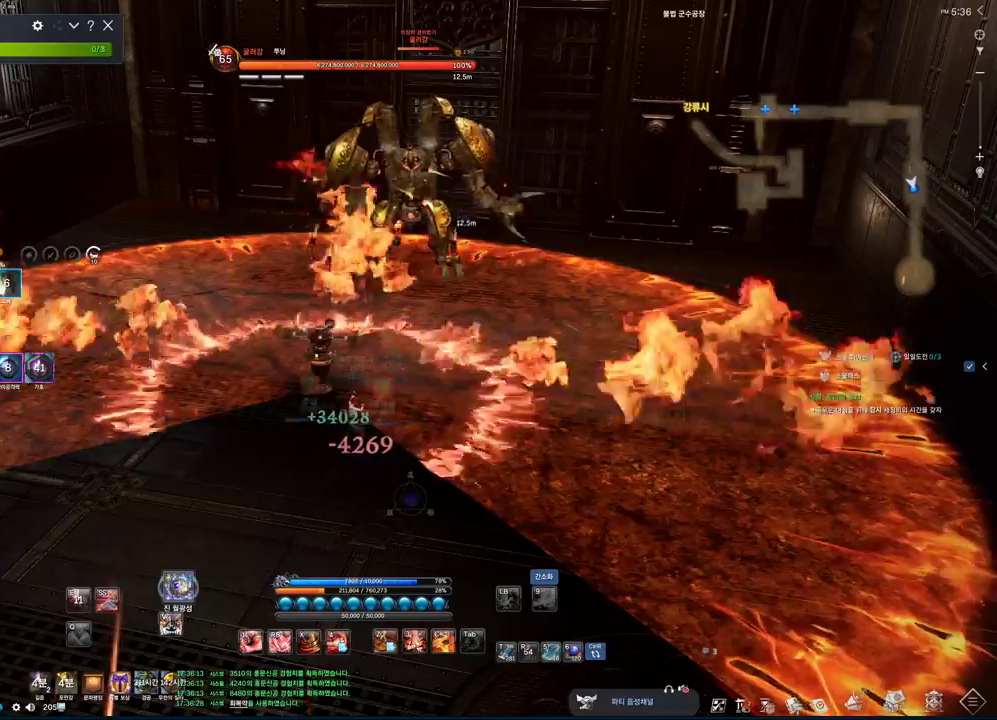
{"keys": ["alt"], "mouse": [], "events": [[333, "alt", "down"]]}
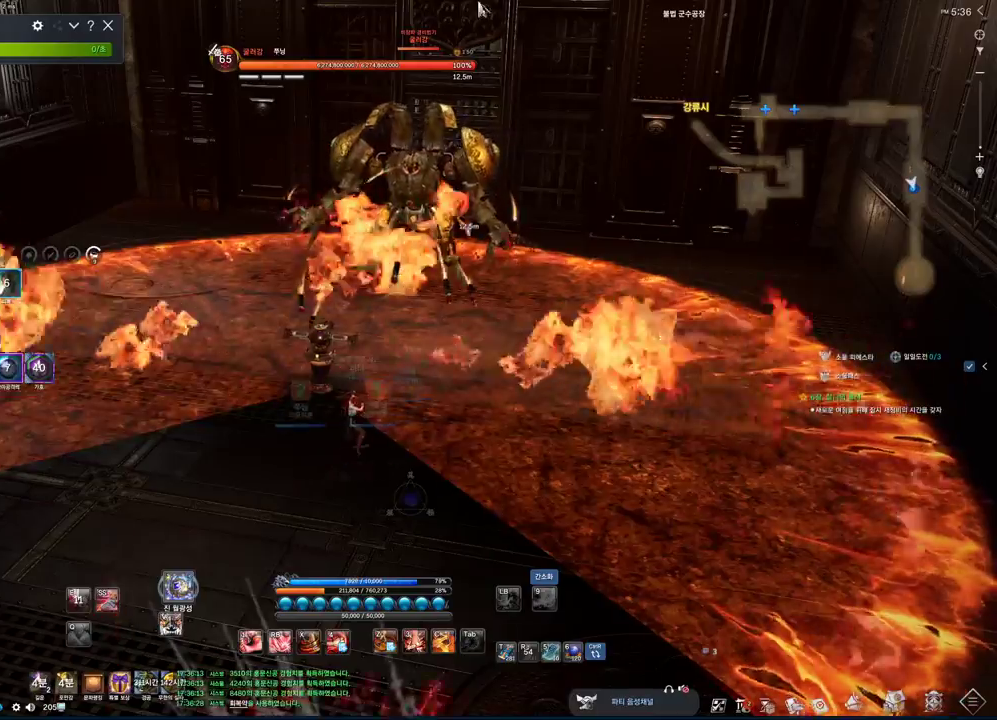
{"keys": ["alt"], "mouse": [], "events": [[133, "mouse_left", "down"], [133, "mouse_right", "down"], [267, "mouse_left", "up"], [267, "mouse_right", "up"], [300, "mouse_right", "down"], [367, "mouse_left", "down"], [467, "mouse_left", "up"], [500, "mouse_right", "up"]]}
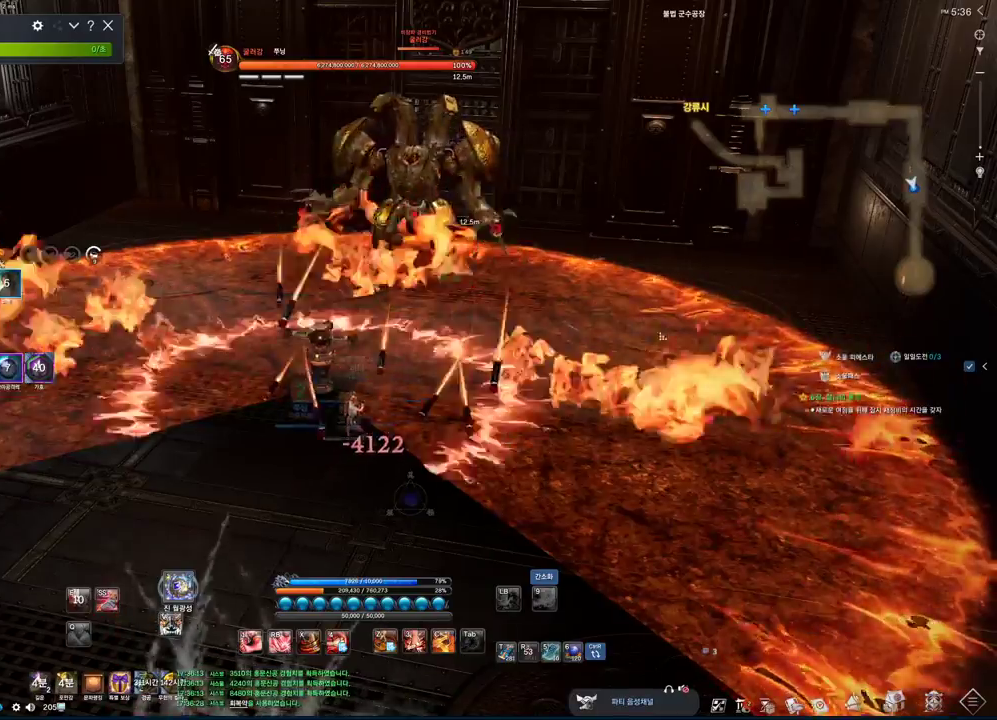
{"keys": ["d"], "mouse": [], "events": [[233, "alt", "up"], [467, "d", "down"]]}
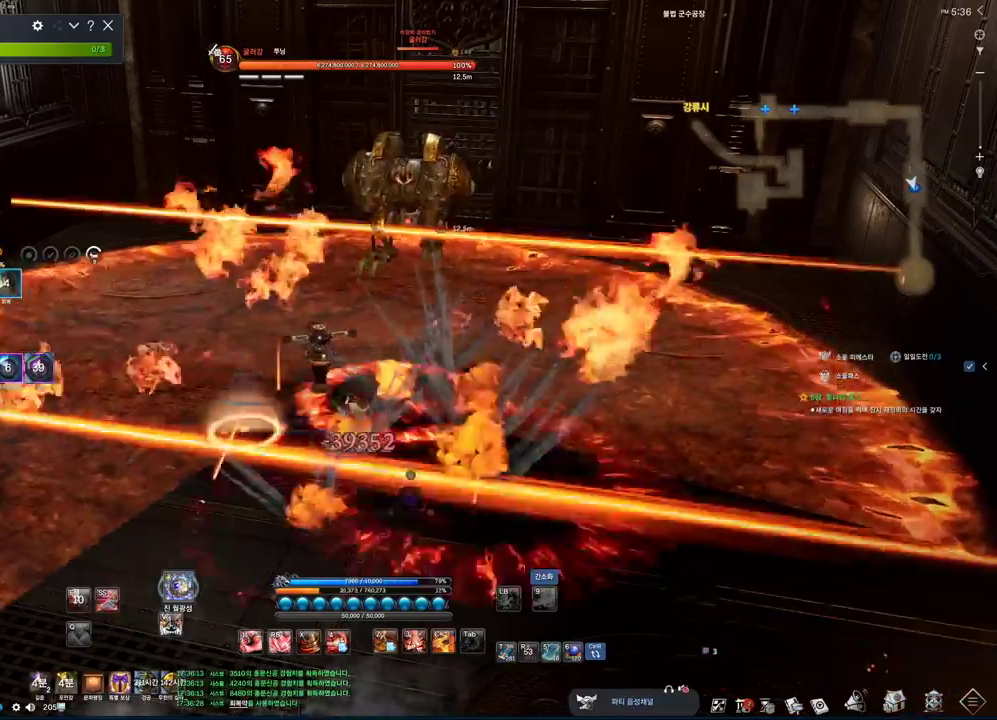
{"keys": ["d"], "mouse": [], "events": []}
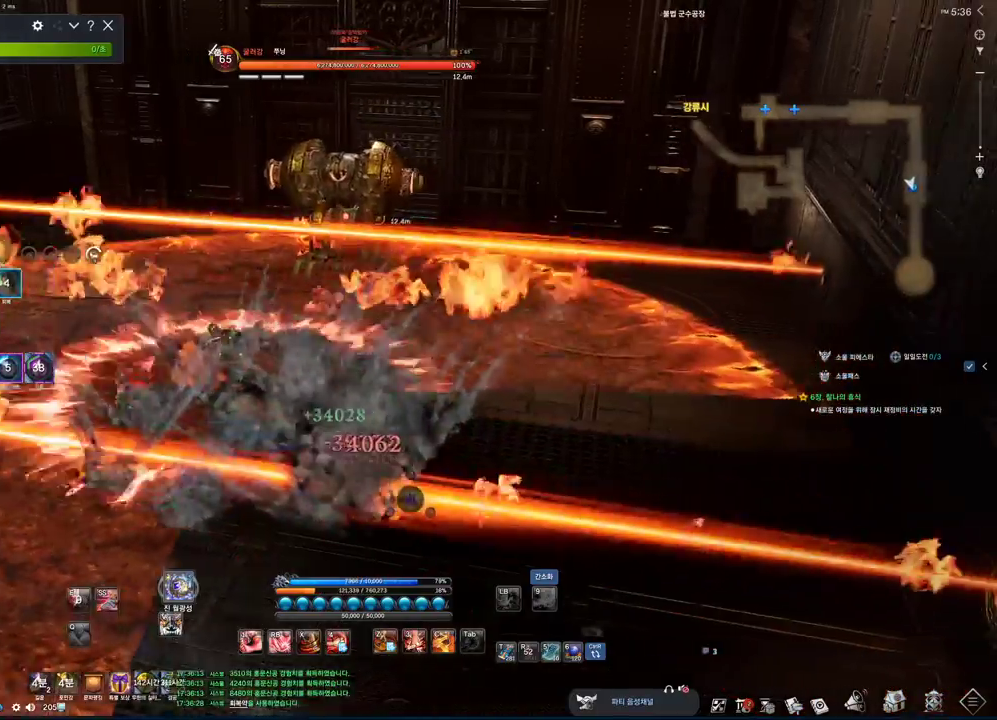
{"keys": ["w"], "mouse": [], "events": [[33, "w", "down"], [300, "d", "up"]]}
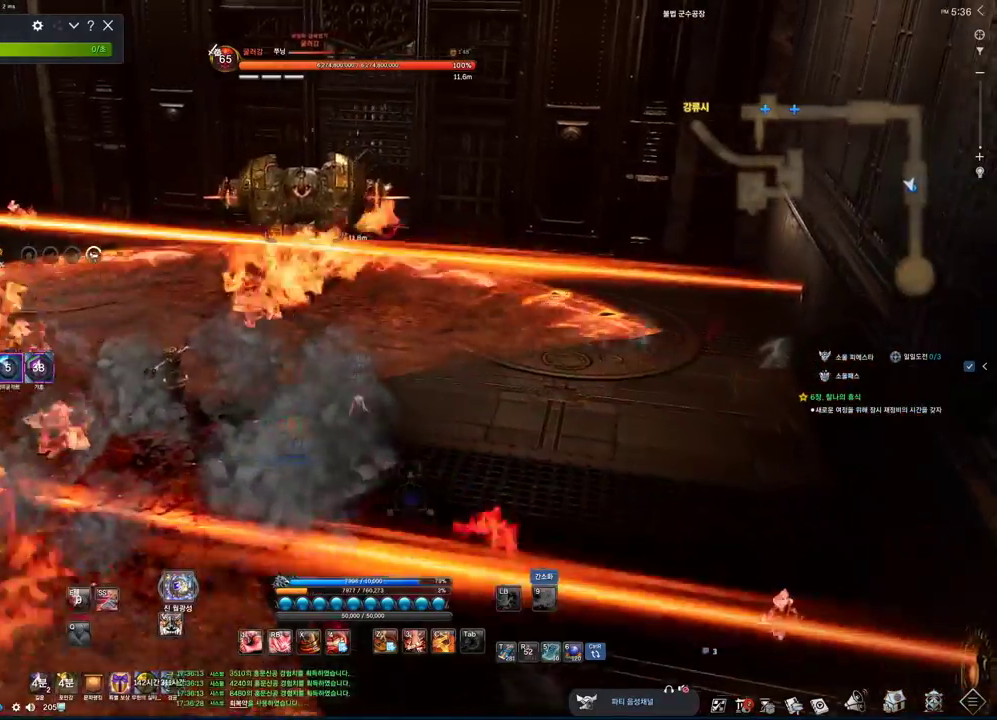
{"keys": ["w"], "mouse": [], "events": []}